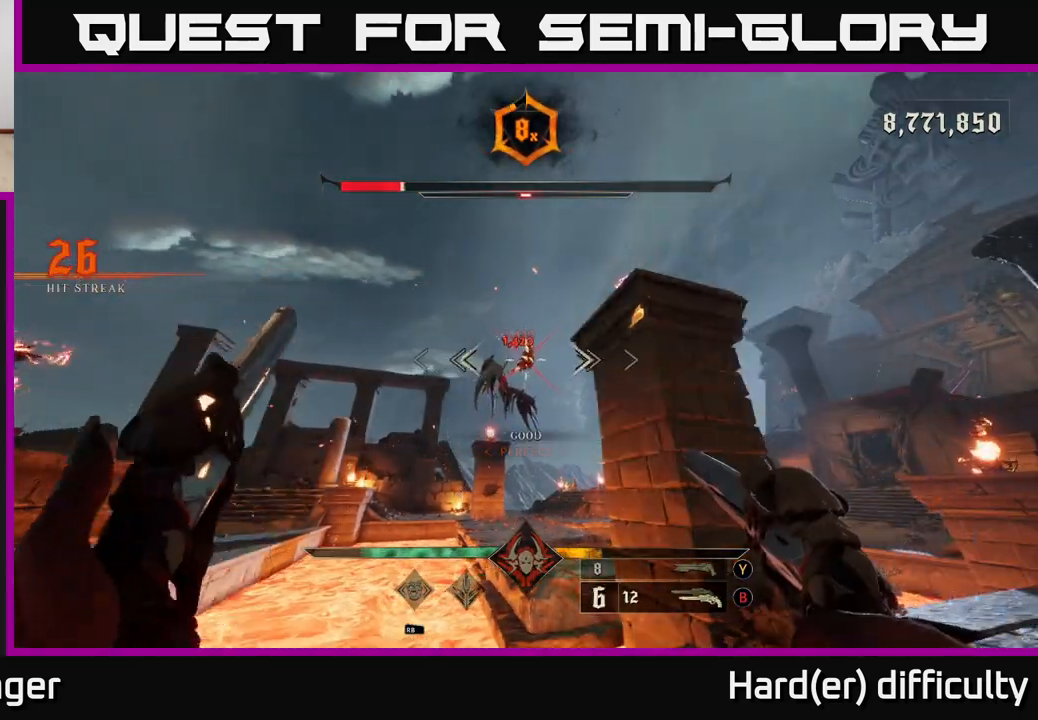
Gameplay with a controller (Xbox layout); each line is a JSON object with the inputs held at the frame after it. "events" lists button and stick changes between this image and that frame as [ms after this image, input, new state], when the widget could be followed in between.
{"buttons": [], "left_stick": "center", "right_stick": "center", "events": [[133, "R2", "down"], [167, "R2", "up"]]}
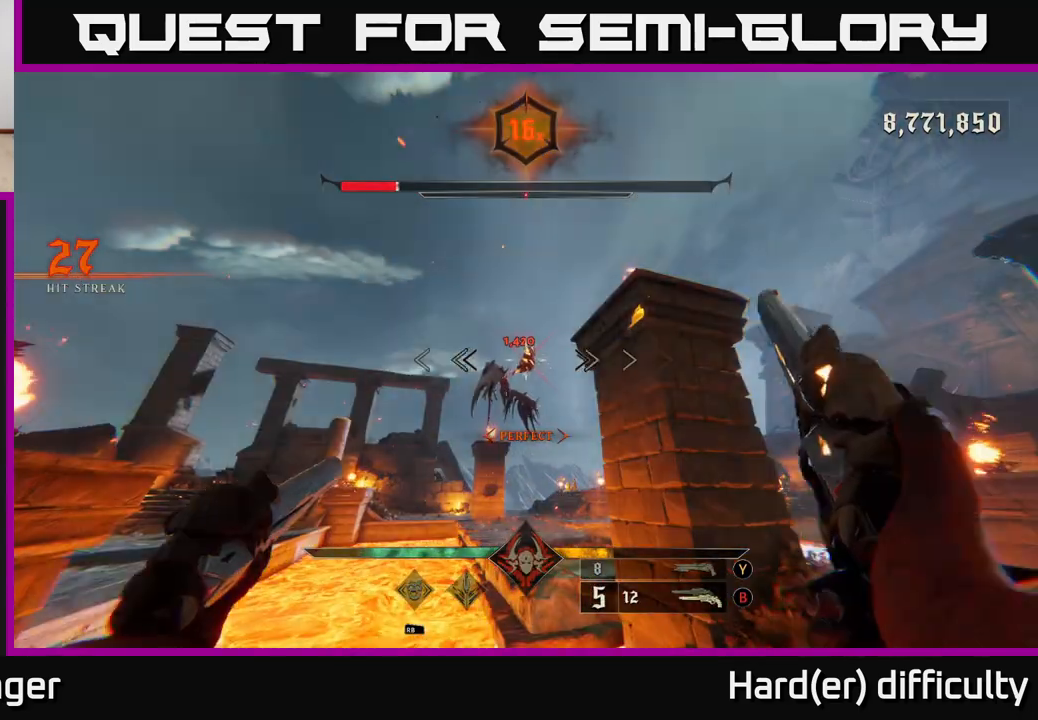
{"buttons": [], "left_stick": "center", "right_stick": "center", "events": [[150, "R2", "down"], [250, "R2", "up"]]}
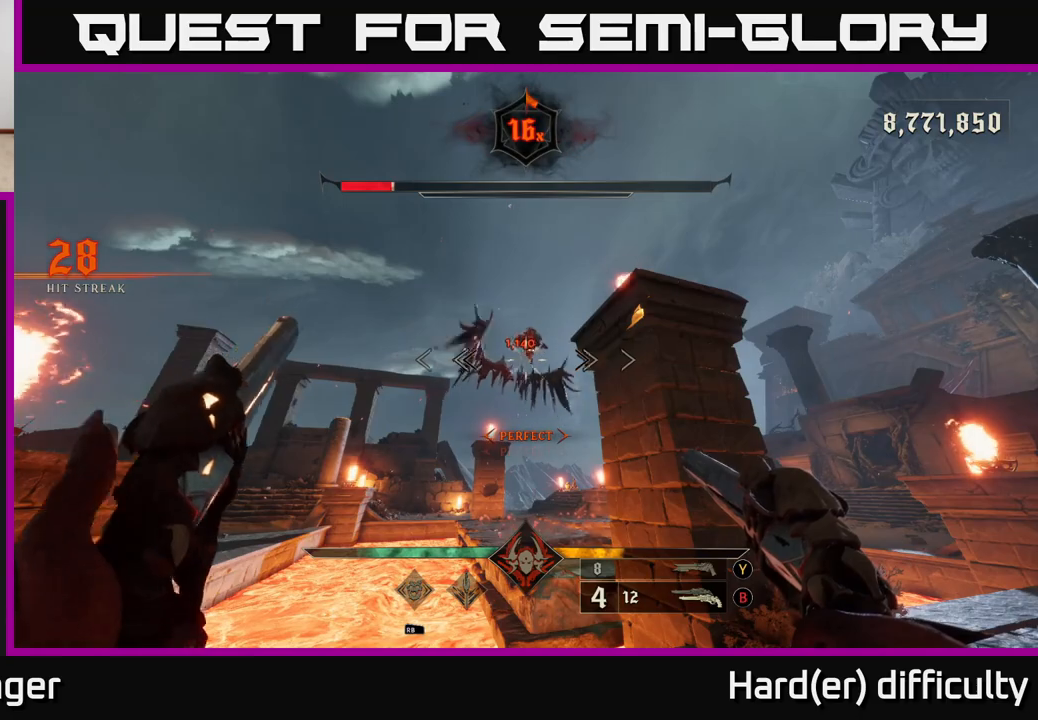
{"buttons": [], "left_stick": "center", "right_stick": "center", "events": [[117, "R2", "down"], [167, "R2", "up"]]}
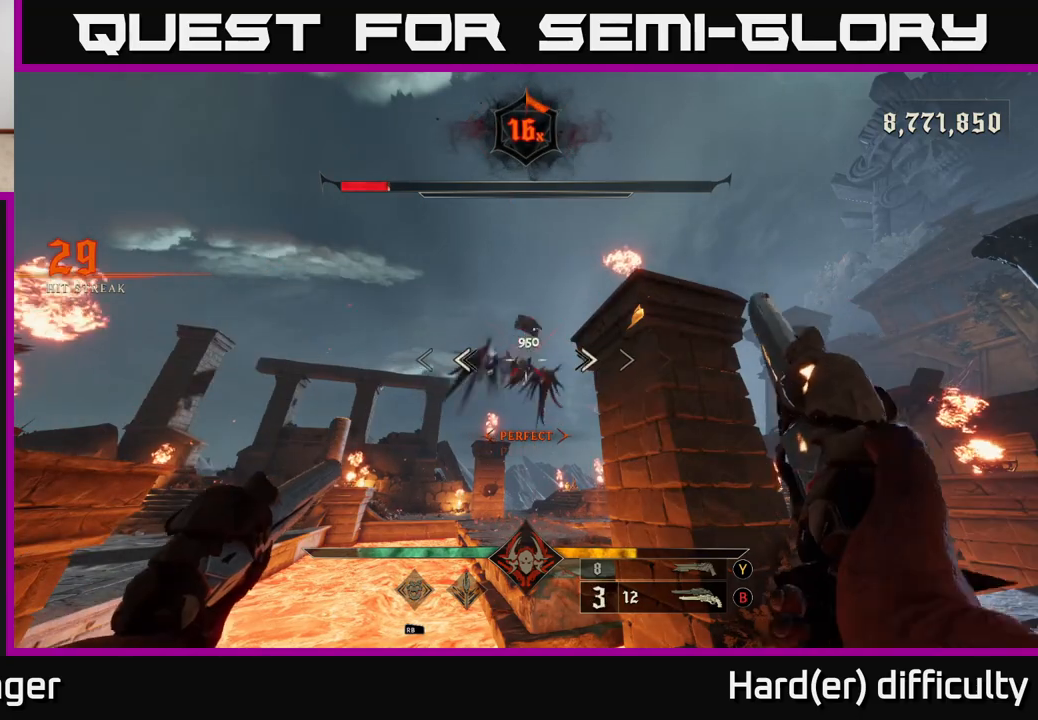
{"buttons": ["R2"], "left_stick": "center", "right_stick": "center", "events": [[67, "R2", "down"], [167, "R2", "up"], [500, "R2", "down"]]}
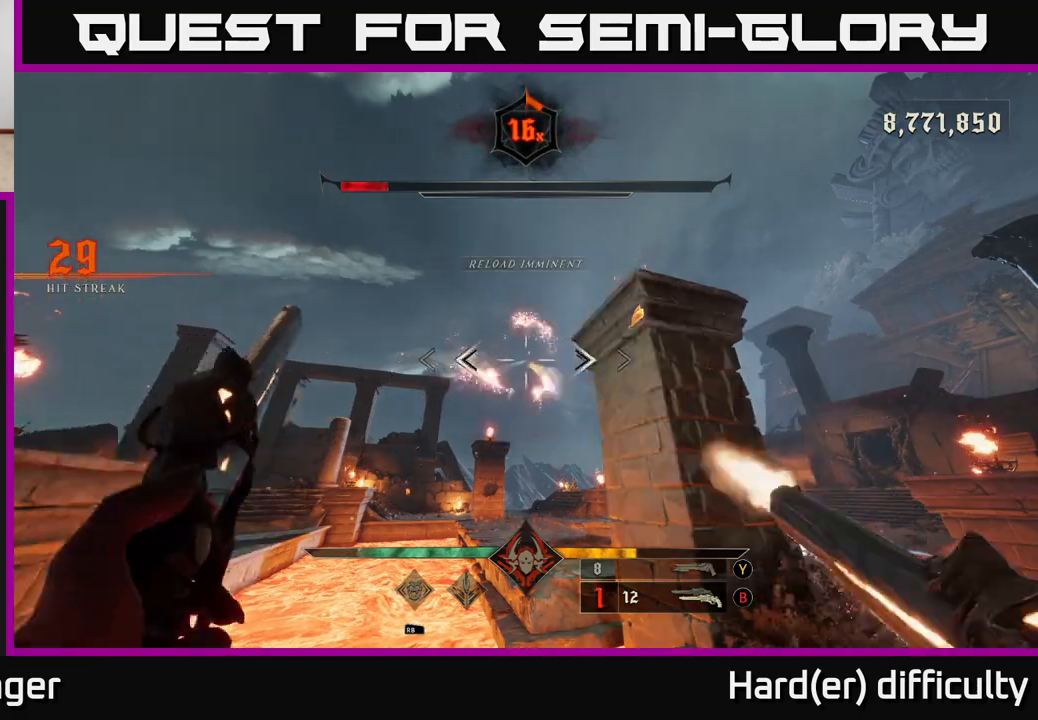
{"buttons": ["X"], "left_stick": "right", "right_stick": "center", "events": [[100, "left_stick", "down"], [117, "R2", "up"], [283, "left_stick", "down-right"], [450, "left_stick", "right"], [500, "X", "down"]]}
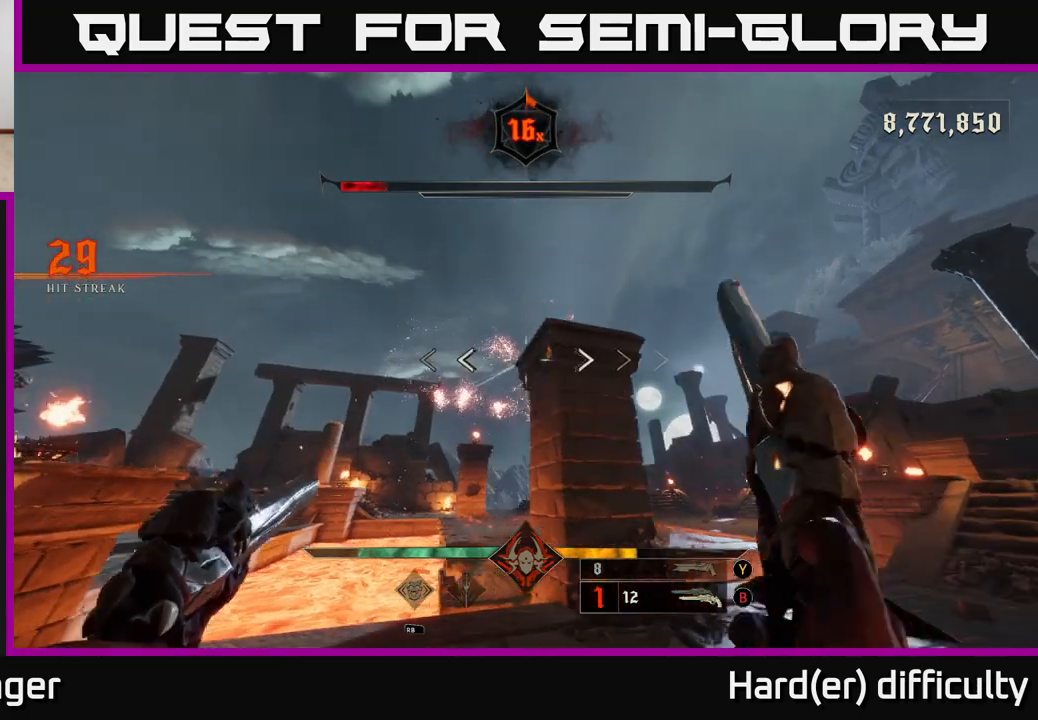
{"buttons": [], "left_stick": "right", "right_stick": "up-left", "events": [[67, "X", "up"], [167, "right_stick", "down"], [450, "right_stick", "left"], [500, "right_stick", "up-left"]]}
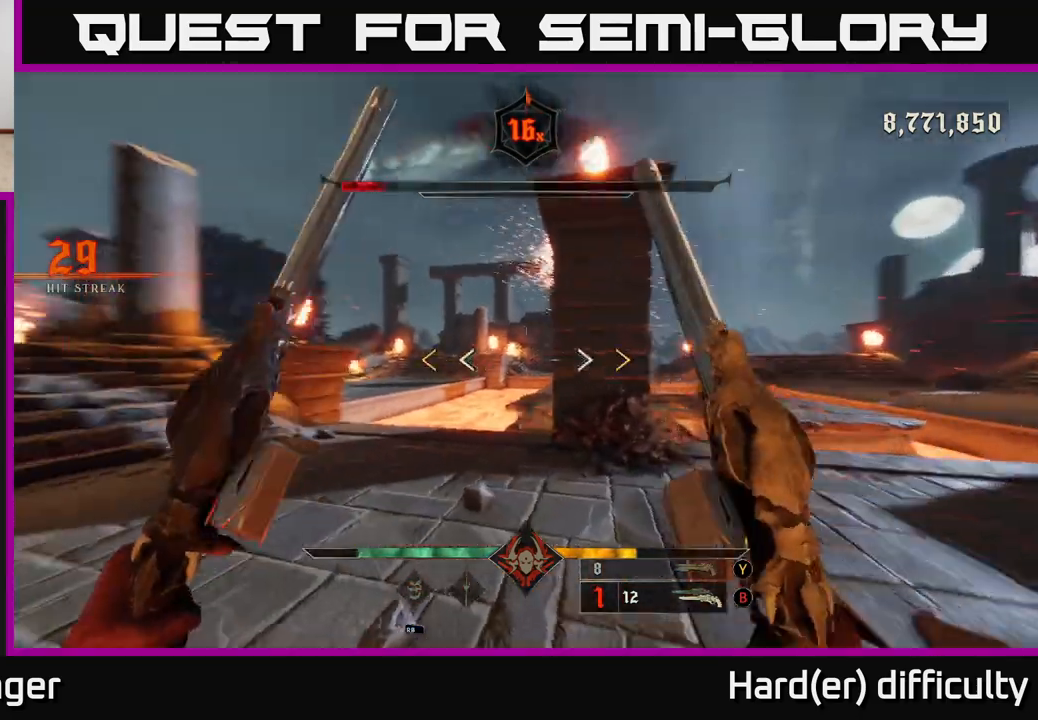
{"buttons": [], "left_stick": "right", "right_stick": "center", "events": [[117, "right_stick", "center"]]}
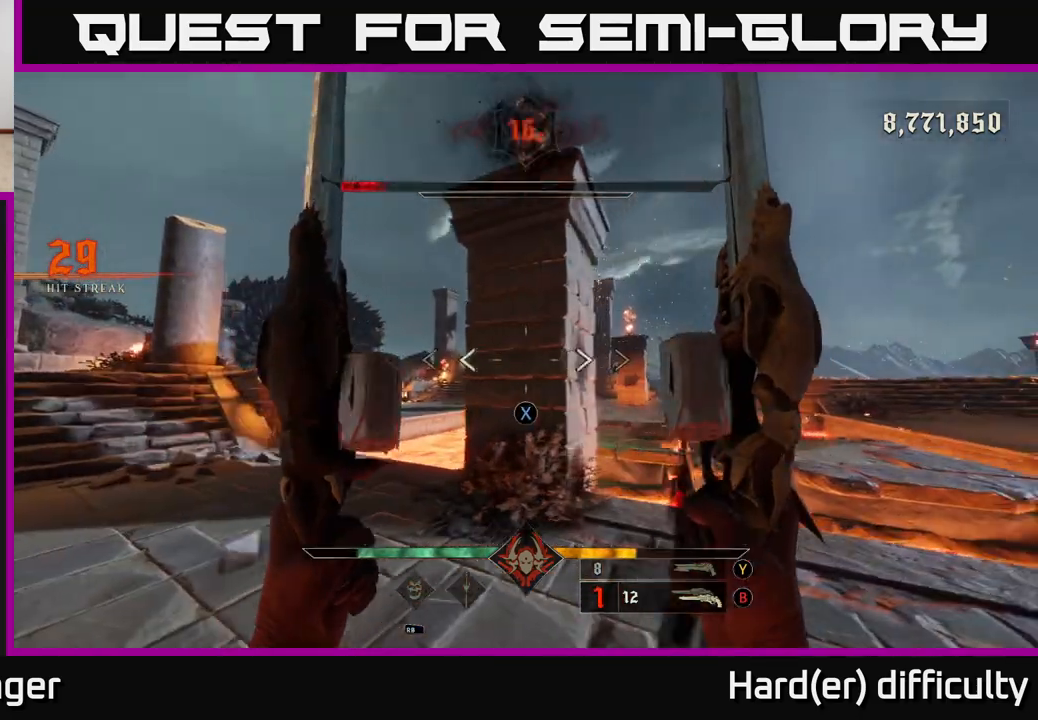
{"buttons": ["Y"], "left_stick": "left", "right_stick": "center", "events": [[33, "X", "down"], [100, "X", "up"], [100, "left_stick", "left"], [500, "Y", "down"]]}
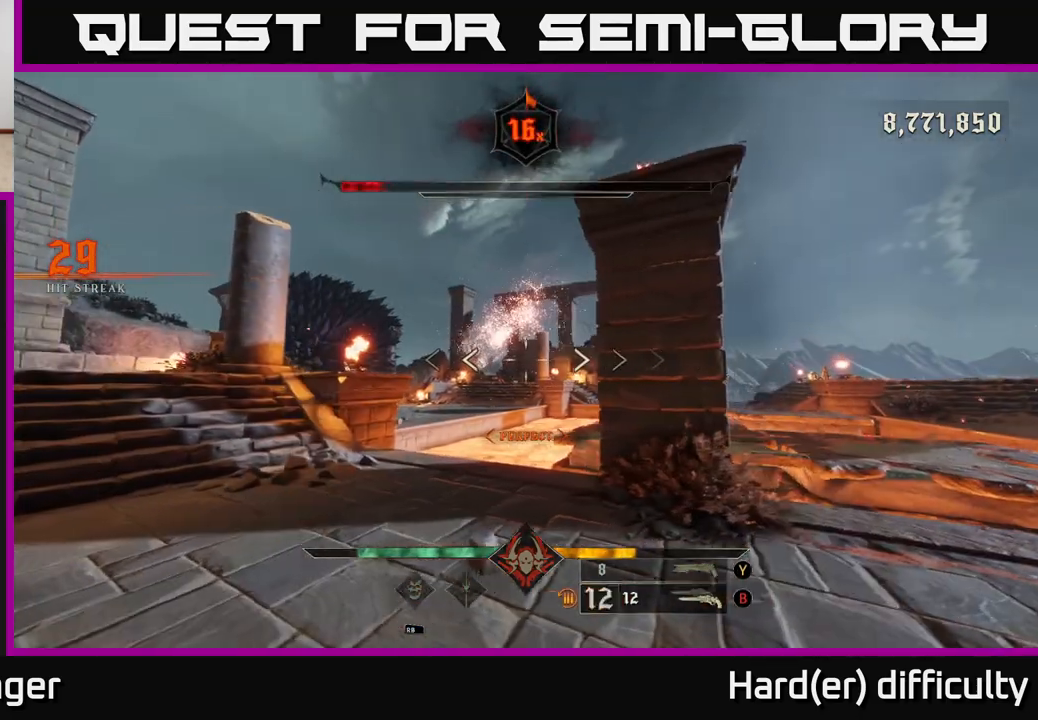
{"buttons": ["X"], "left_stick": "up-left", "right_stick": "center", "events": [[67, "Y", "up"], [367, "left_stick", "up-left"], [467, "X", "down"]]}
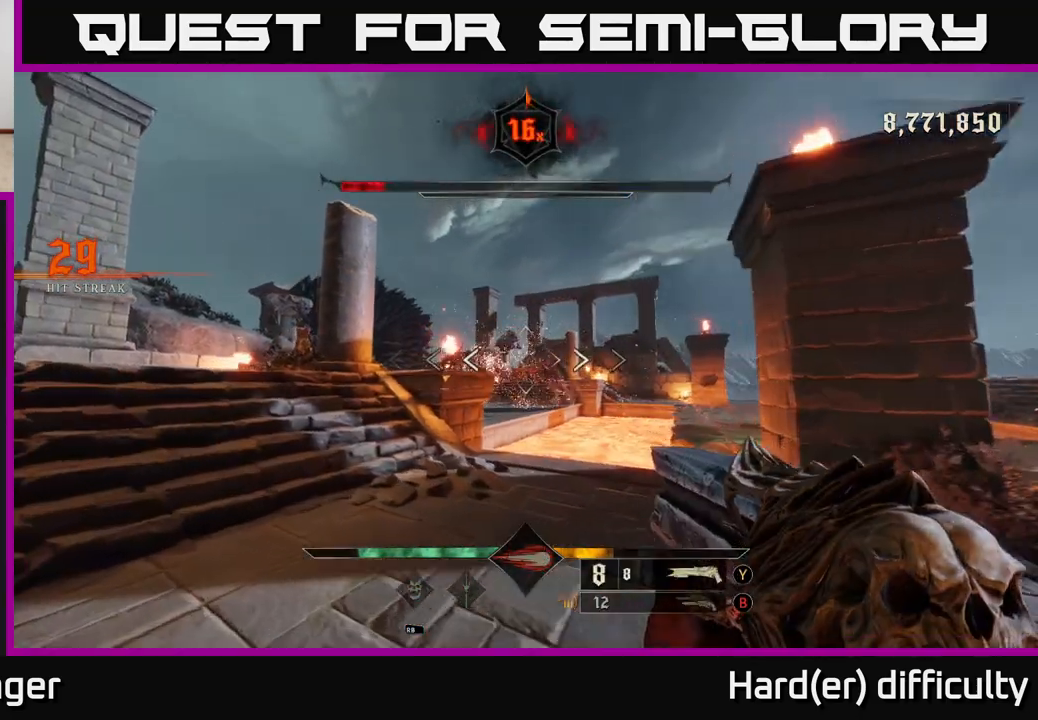
{"buttons": [], "left_stick": "up-left", "right_stick": "up", "events": [[33, "X", "up"], [217, "right_stick", "down-left"], [350, "right_stick", "down-right"], [417, "right_stick", "center"], [467, "right_stick", "up"]]}
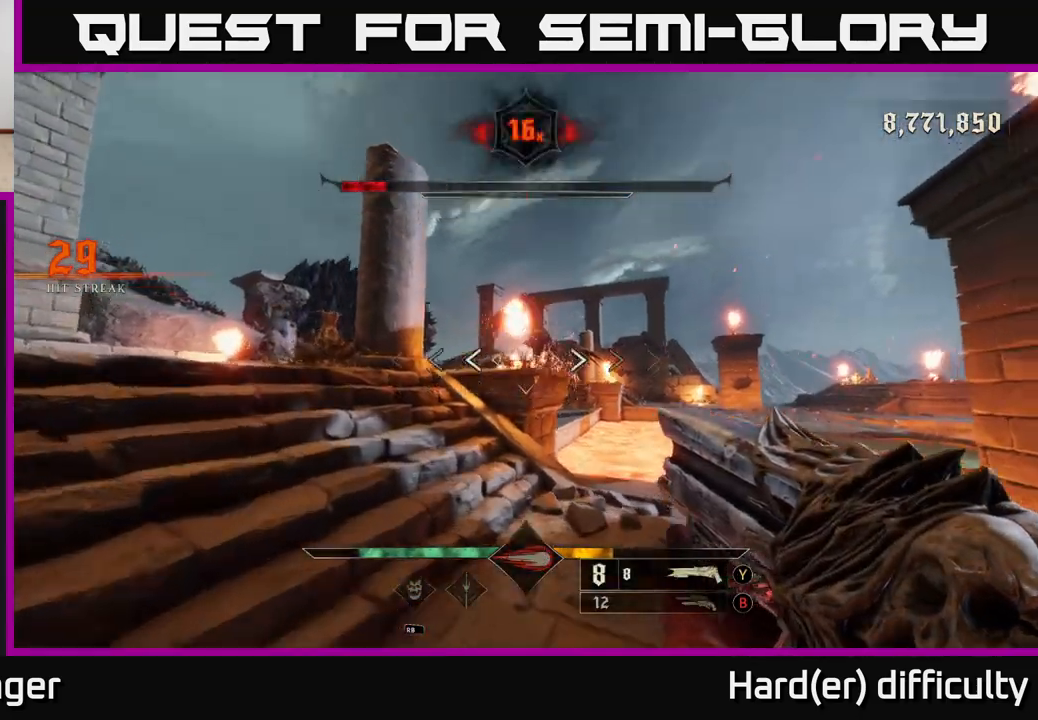
{"buttons": ["R2"], "left_stick": "up-left", "right_stick": "center", "events": [[83, "right_stick", "center"], [100, "left_stick", "up"], [417, "right_stick", "up-right"], [433, "left_stick", "up-left"], [450, "R2", "down"], [467, "right_stick", "center"]]}
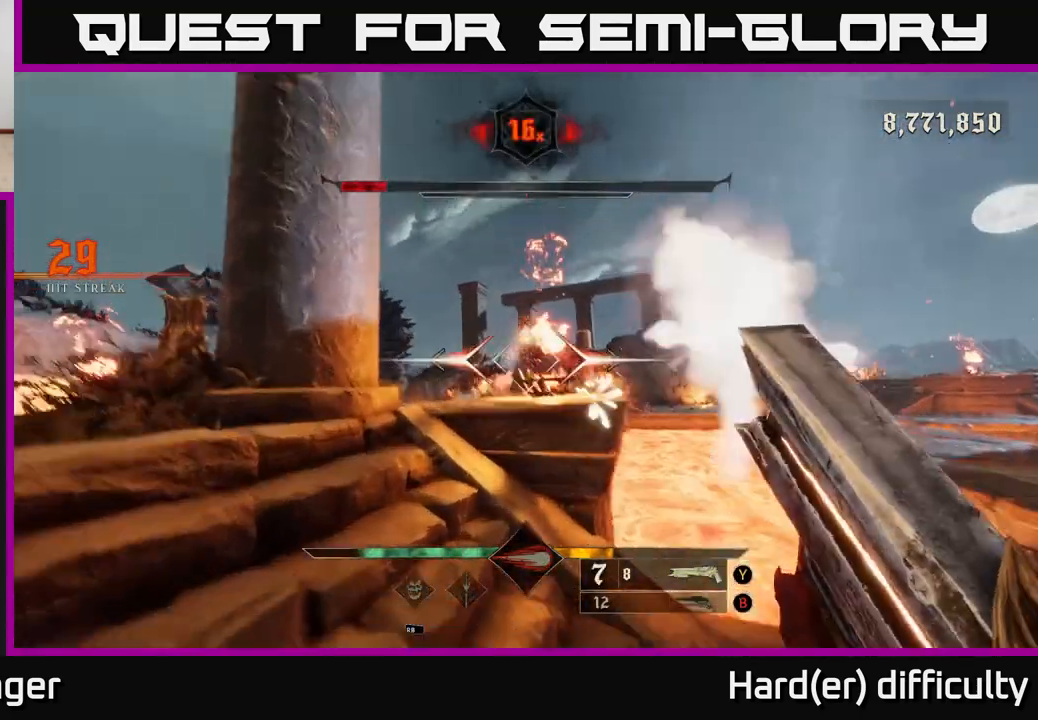
{"buttons": [], "left_stick": "up-left", "right_stick": "center", "events": [[17, "left_stick", "left"], [33, "R2", "up"], [200, "right_stick", "down-right"], [350, "right_stick", "center"], [417, "left_stick", "up-left"]]}
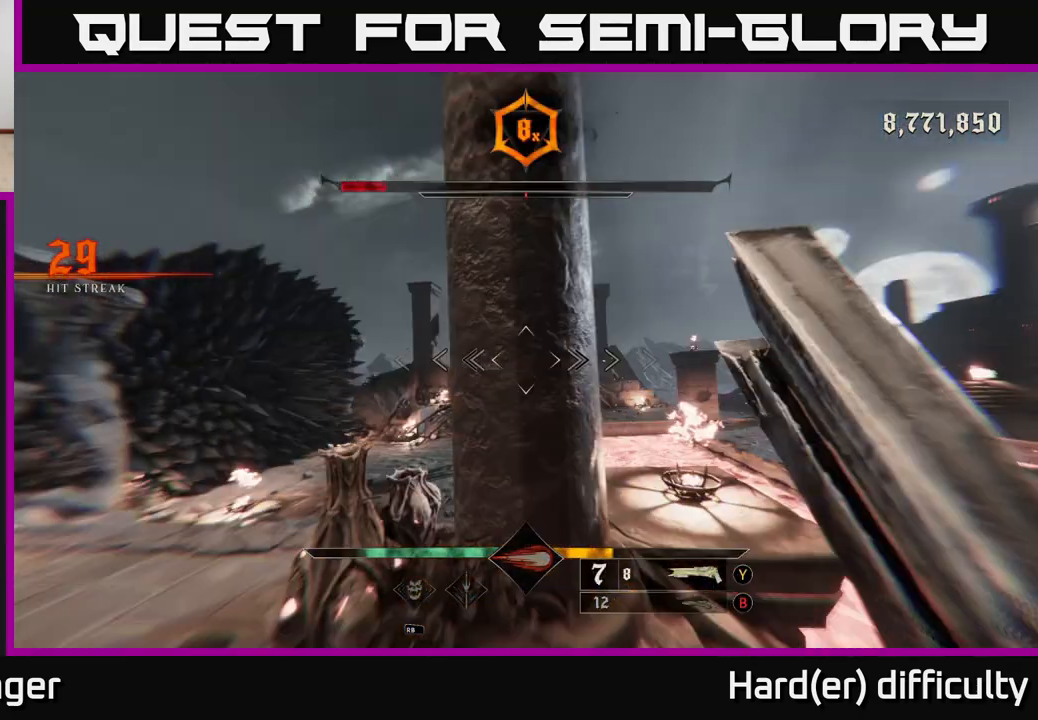
{"buttons": [], "left_stick": "up-left", "right_stick": "center", "events": [[50, "right_stick", "down-right"], [150, "right_stick", "center"], [383, "right_stick", "left"], [400, "R2", "down"], [433, "right_stick", "center"], [467, "R2", "up"]]}
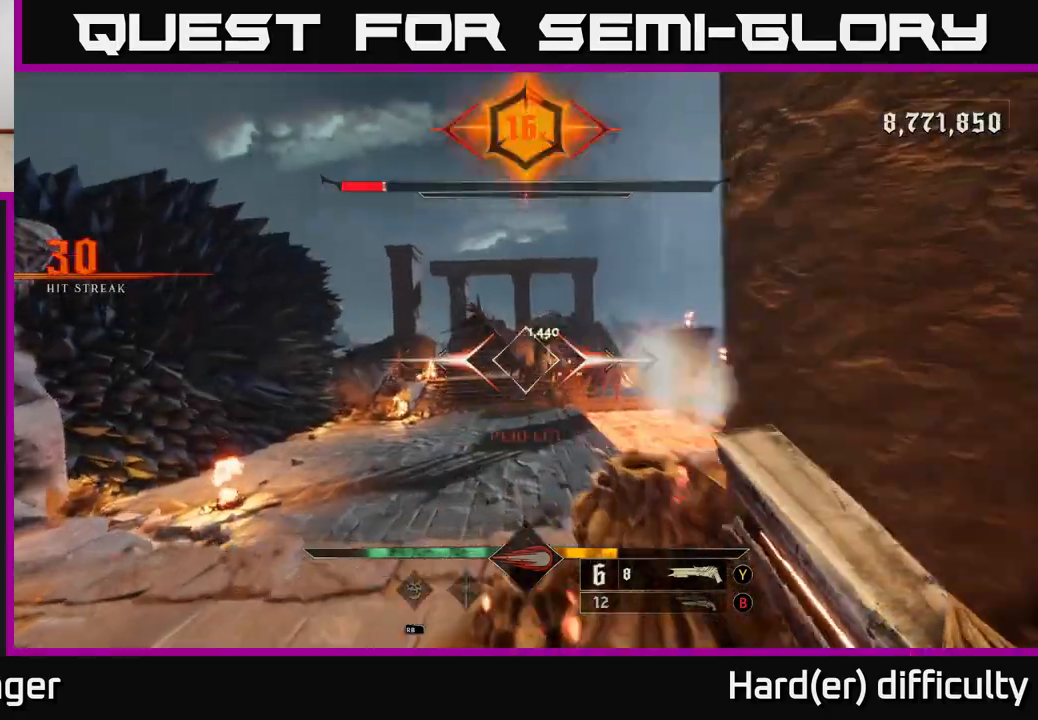
{"buttons": [], "left_stick": "up", "right_stick": "up", "events": [[100, "right_stick", "right"], [233, "right_stick", "center"], [450, "right_stick", "up"], [500, "left_stick", "up"]]}
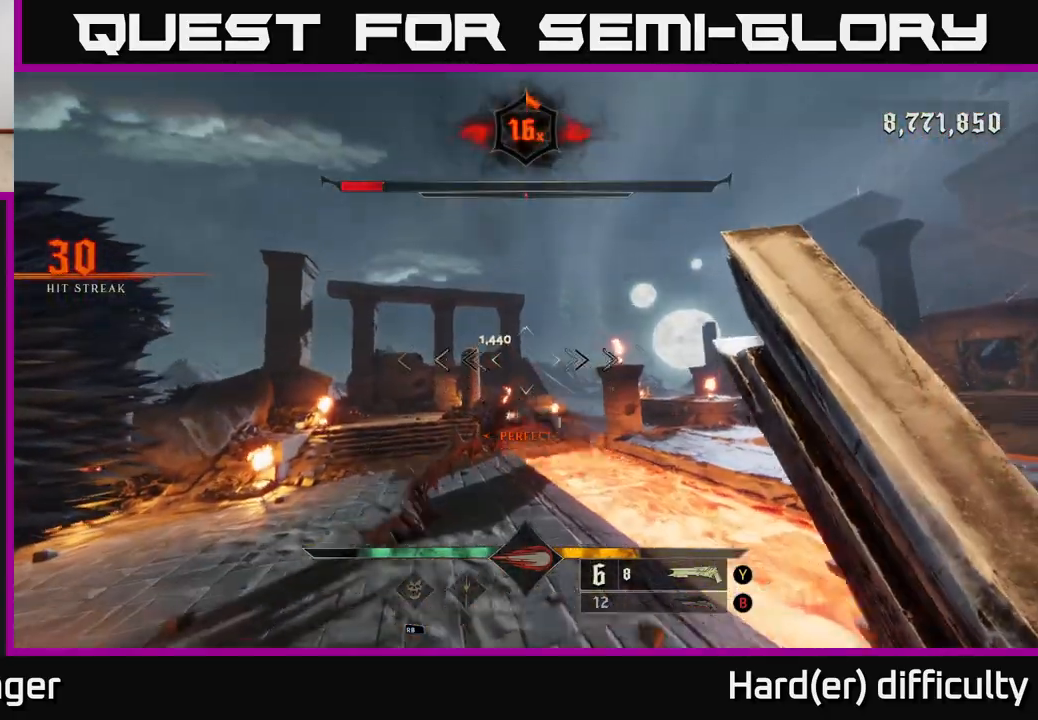
{"buttons": [], "left_stick": "up-left", "right_stick": "center", "events": [[50, "right_stick", "center"], [117, "left_stick", "up-left"], [250, "right_stick", "down"], [350, "R2", "down"], [367, "right_stick", "center"], [433, "R2", "up"]]}
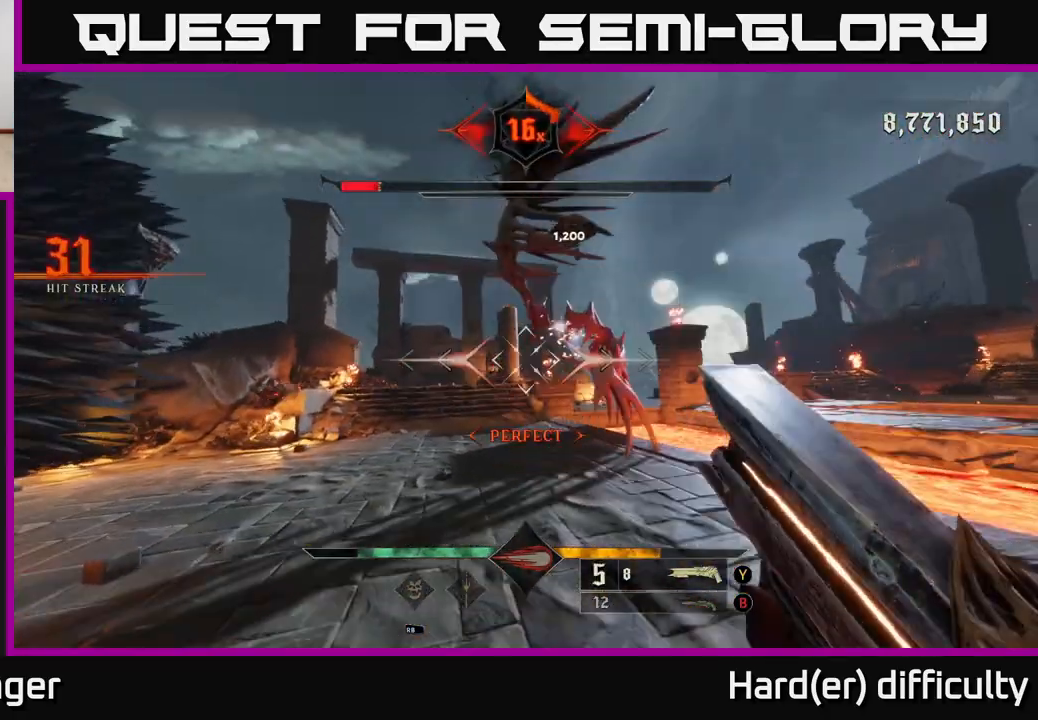
{"buttons": [], "left_stick": "down-right", "right_stick": "down", "events": [[67, "right_stick", "up-right"], [133, "left_stick", "down-left"], [183, "left_stick", "down"], [267, "right_stick", "center"], [400, "right_stick", "down"], [433, "left_stick", "down-right"]]}
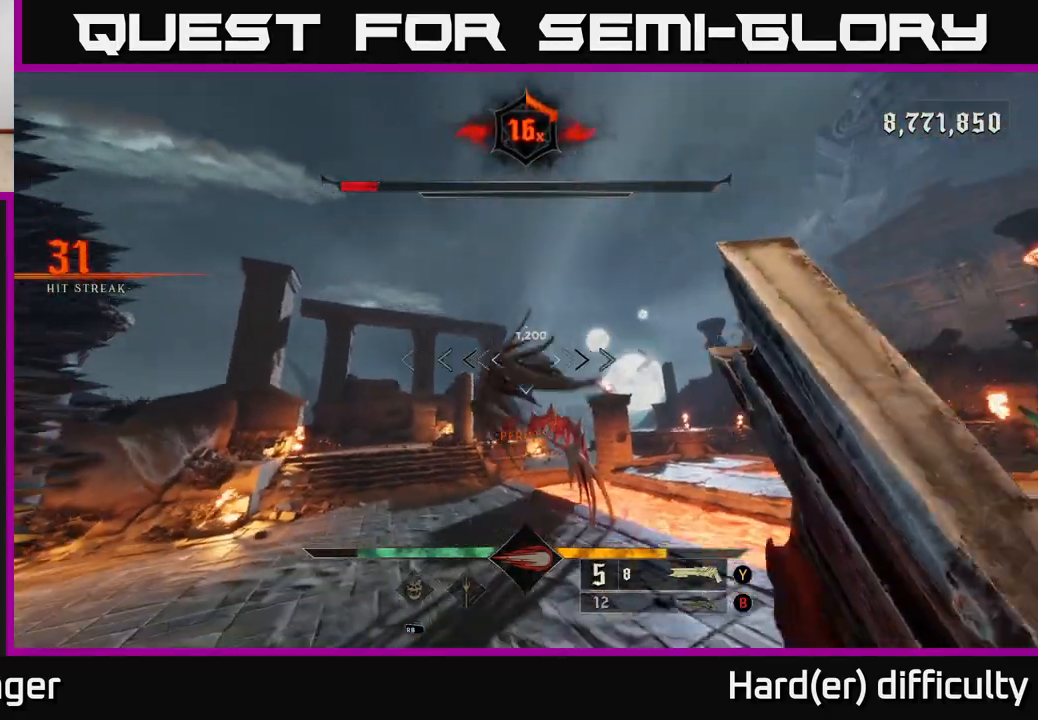
{"buttons": [], "left_stick": "down-right", "right_stick": "center", "events": [[33, "right_stick", "center"], [183, "right_stick", "down"], [317, "R2", "down"], [367, "right_stick", "center"], [417, "R2", "up"]]}
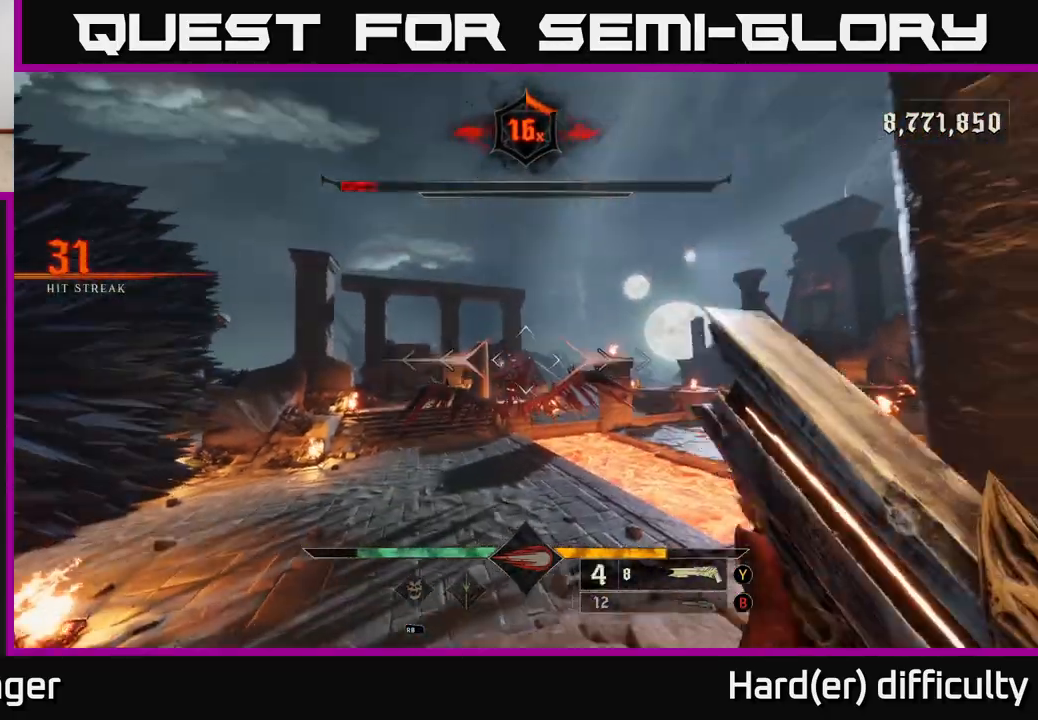
{"buttons": [], "left_stick": "up-left", "right_stick": "center", "events": [[233, "right_stick", "left"], [350, "right_stick", "center"], [383, "left_stick", "up-right"], [433, "left_stick", "up-left"]]}
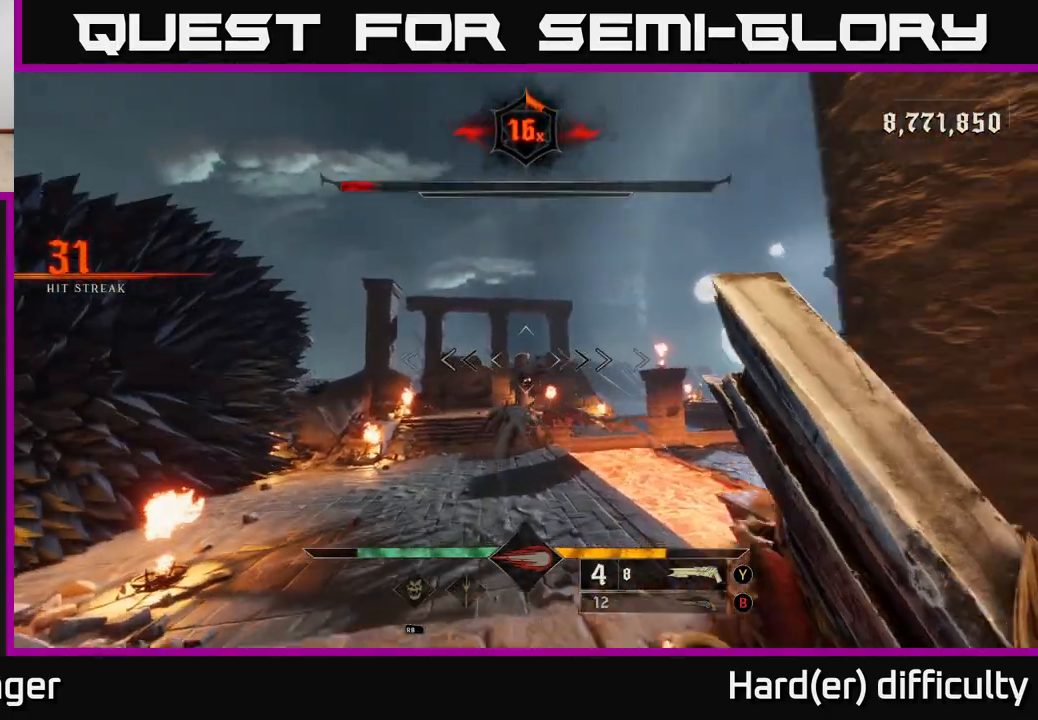
{"buttons": [], "left_stick": "down", "right_stick": "center", "events": [[150, "right_stick", "down-right"], [233, "R2", "down"], [233, "left_stick", "left"], [300, "right_stick", "center"], [317, "R2", "up"], [333, "left_stick", "down-left"], [450, "left_stick", "down"]]}
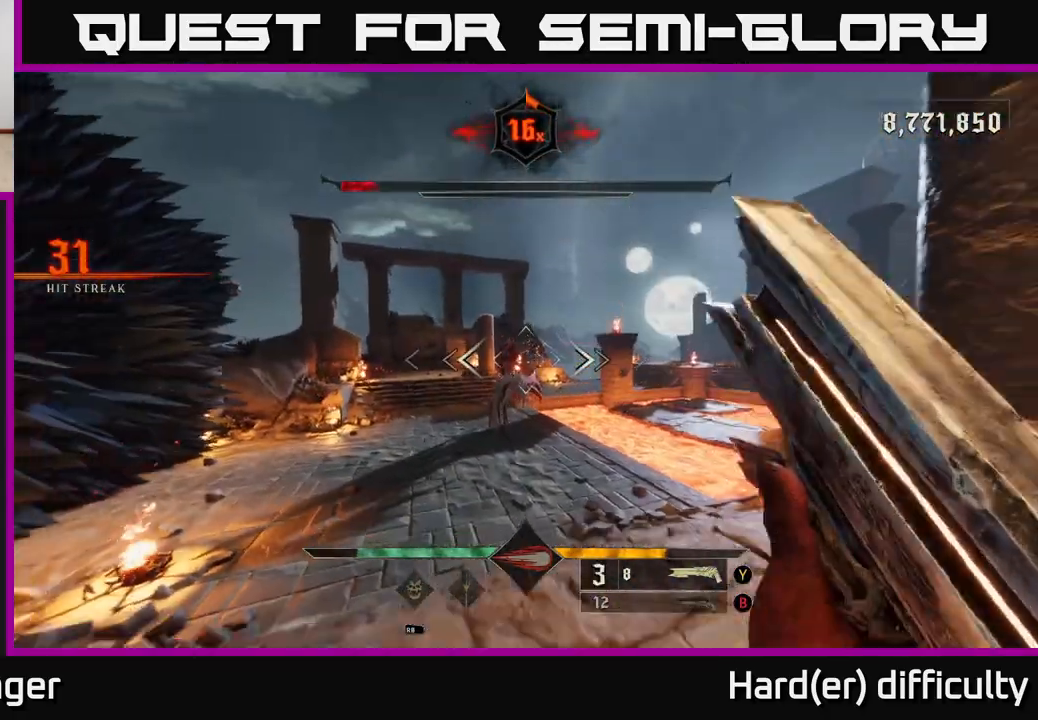
{"buttons": [], "left_stick": "up", "right_stick": "center", "events": [[167, "left_stick", "down-right"], [300, "right_stick", "left"], [400, "left_stick", "up"], [417, "right_stick", "center"]]}
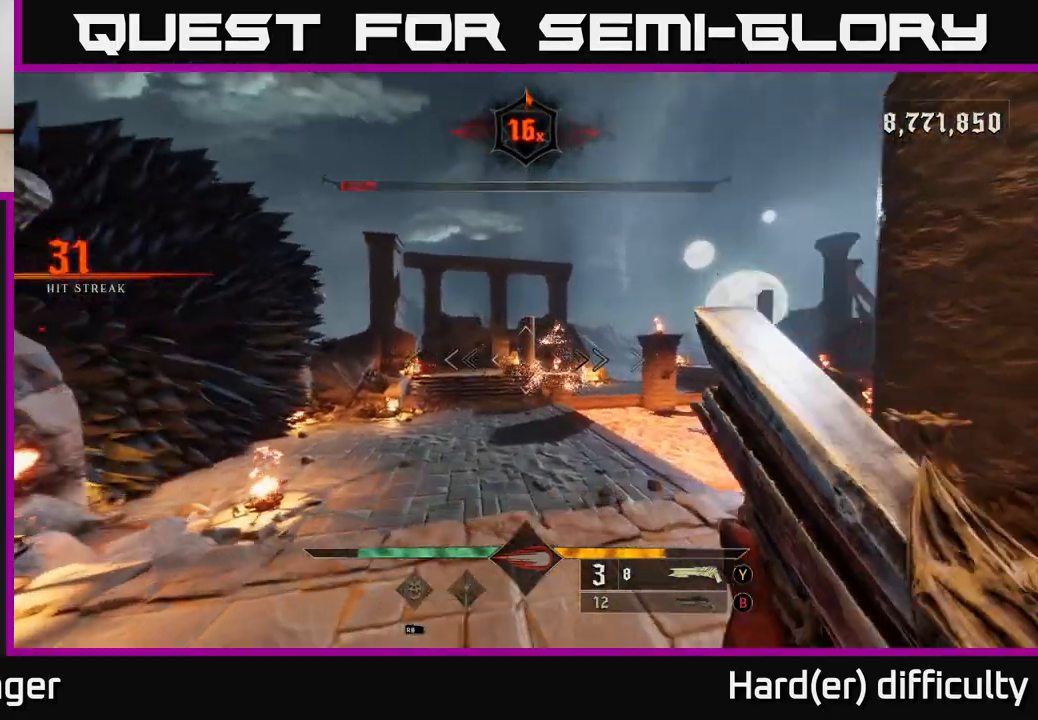
{"buttons": [], "left_stick": "down", "right_stick": "center", "events": [[183, "right_stick", "right"], [233, "R2", "down"], [233, "left_stick", "left"], [250, "right_stick", "center"], [300, "R2", "up"], [350, "left_stick", "down"]]}
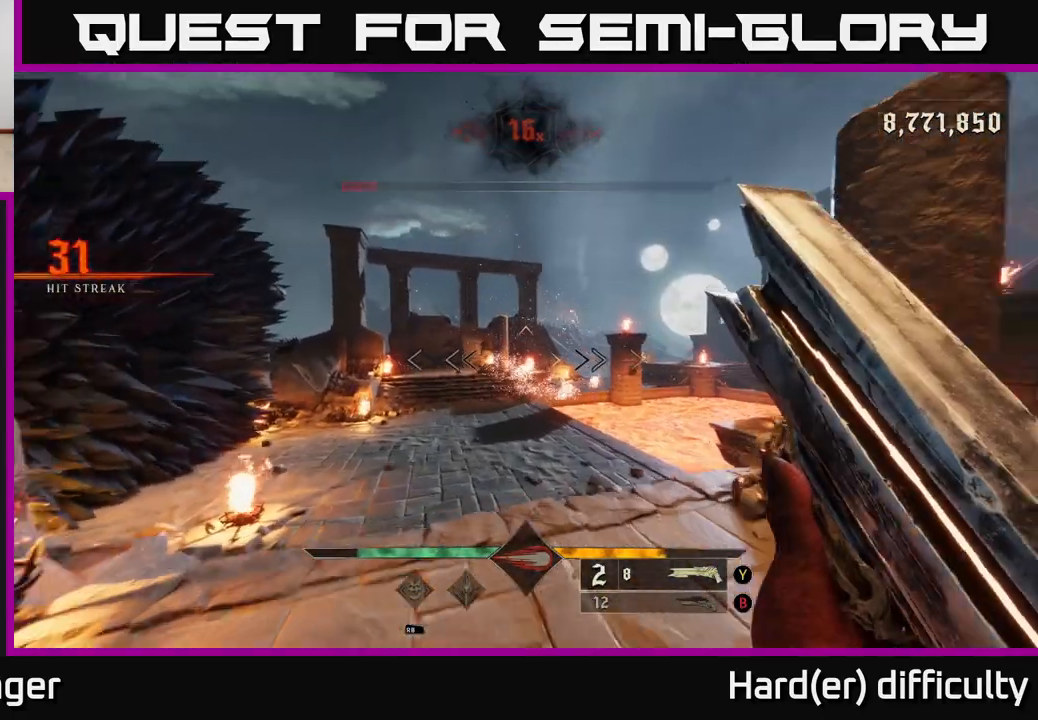
{"buttons": [], "left_stick": "up-left", "right_stick": "down-right", "events": [[83, "left_stick", "down-right"], [217, "X", "down"], [233, "left_stick", "right"], [300, "X", "up"], [417, "right_stick", "right"], [467, "right_stick", "down-right"], [483, "left_stick", "up-left"]]}
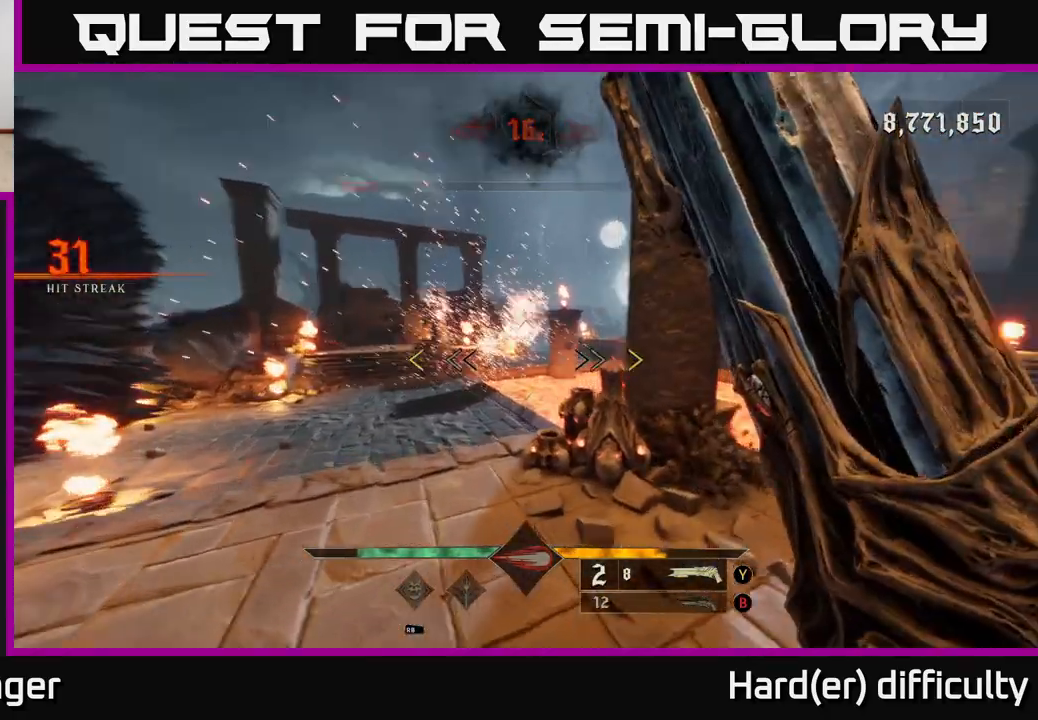
{"buttons": [], "left_stick": "right", "right_stick": "center", "events": [[33, "left_stick", "left"], [83, "right_stick", "right"], [250, "left_stick", "center"], [317, "right_stick", "up-right"], [450, "right_stick", "center"], [483, "left_stick", "right"]]}
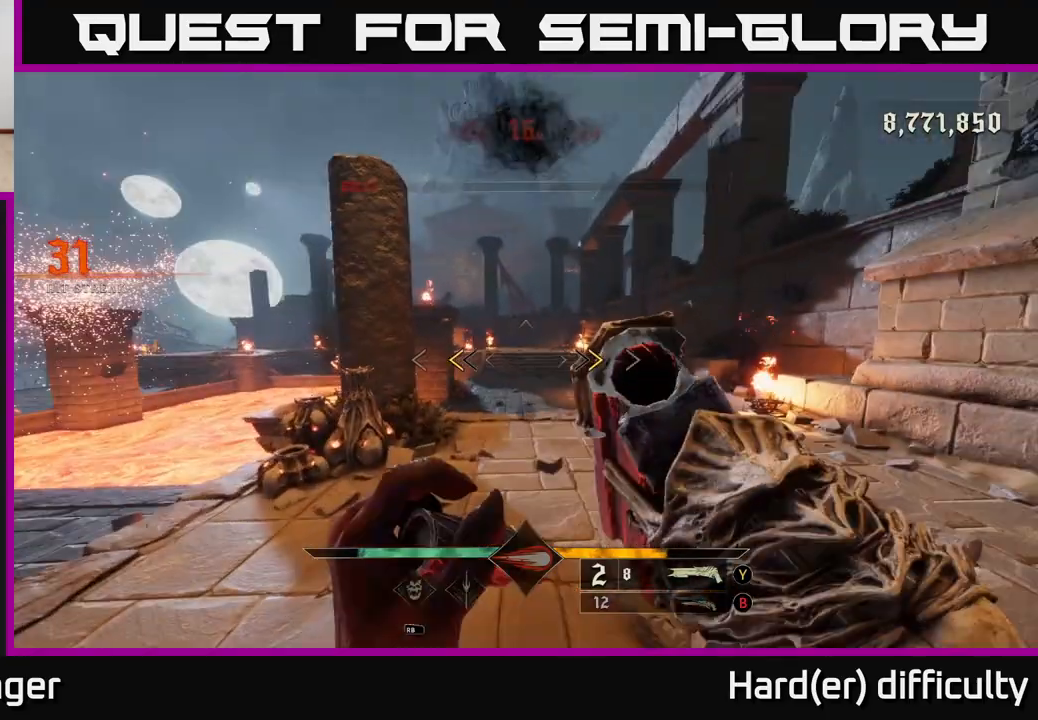
{"buttons": [], "left_stick": "up", "right_stick": "center", "events": [[183, "X", "down"], [267, "X", "up"], [283, "left_stick", "up"]]}
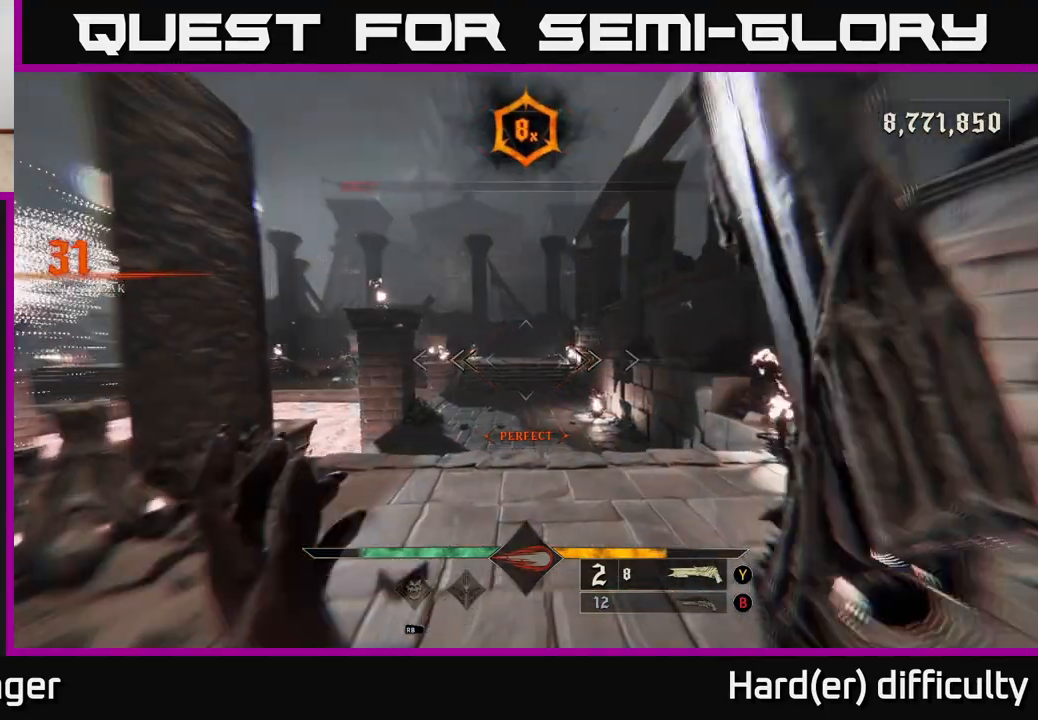
{"buttons": [], "left_stick": "up", "right_stick": "center", "events": [[150, "R1", "down"], [233, "R1", "up"]]}
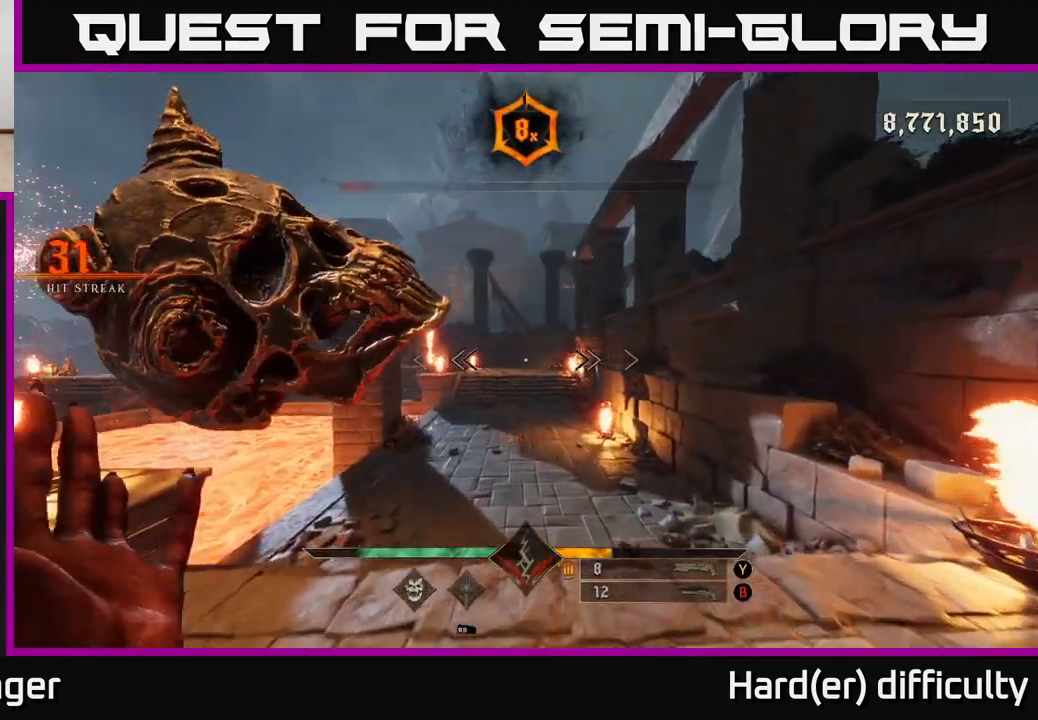
{"buttons": [], "left_stick": "right", "right_stick": "left", "events": [[100, "R2", "down"], [200, "R2", "up"], [200, "right_stick", "left"], [250, "left_stick", "up-right"], [467, "left_stick", "right"]]}
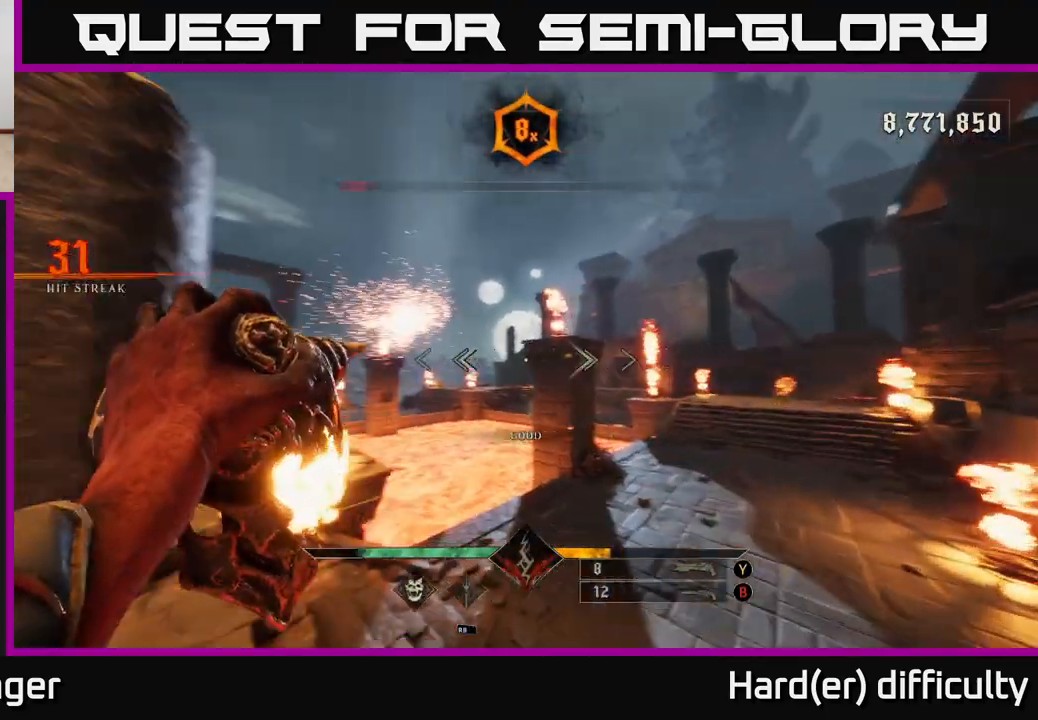
{"buttons": [], "left_stick": "right", "right_stick": "center", "events": [[100, "R2", "down"], [250, "R2", "up"], [300, "right_stick", "center"]]}
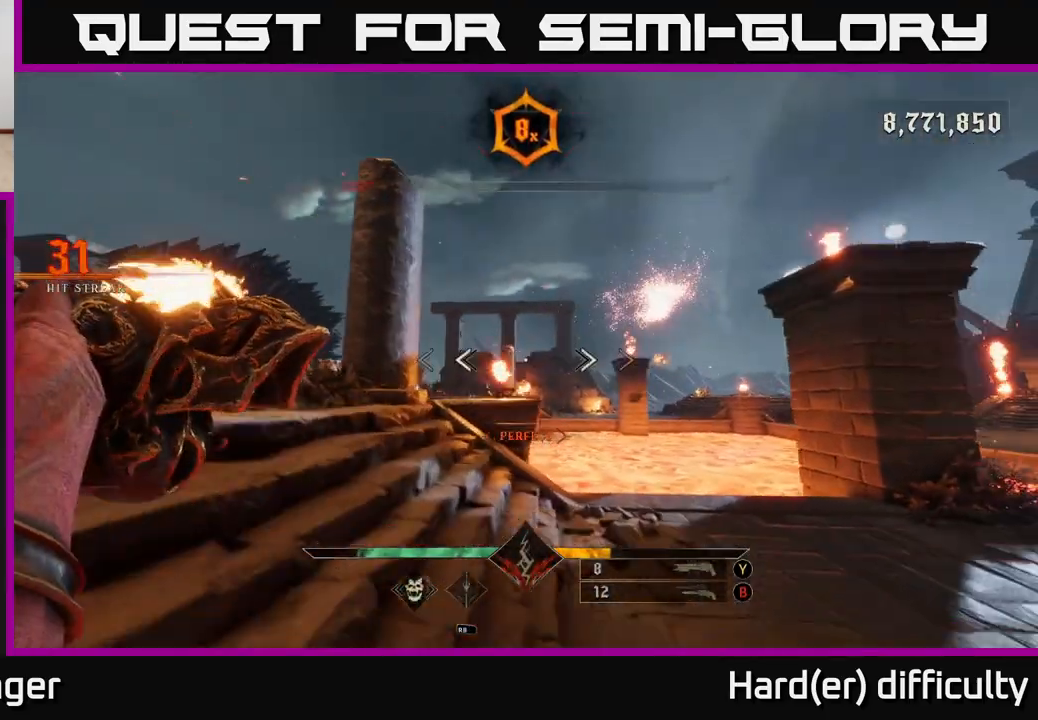
{"buttons": [], "left_stick": "right", "right_stick": "center", "events": [[67, "Y", "down"], [133, "Y", "up"]]}
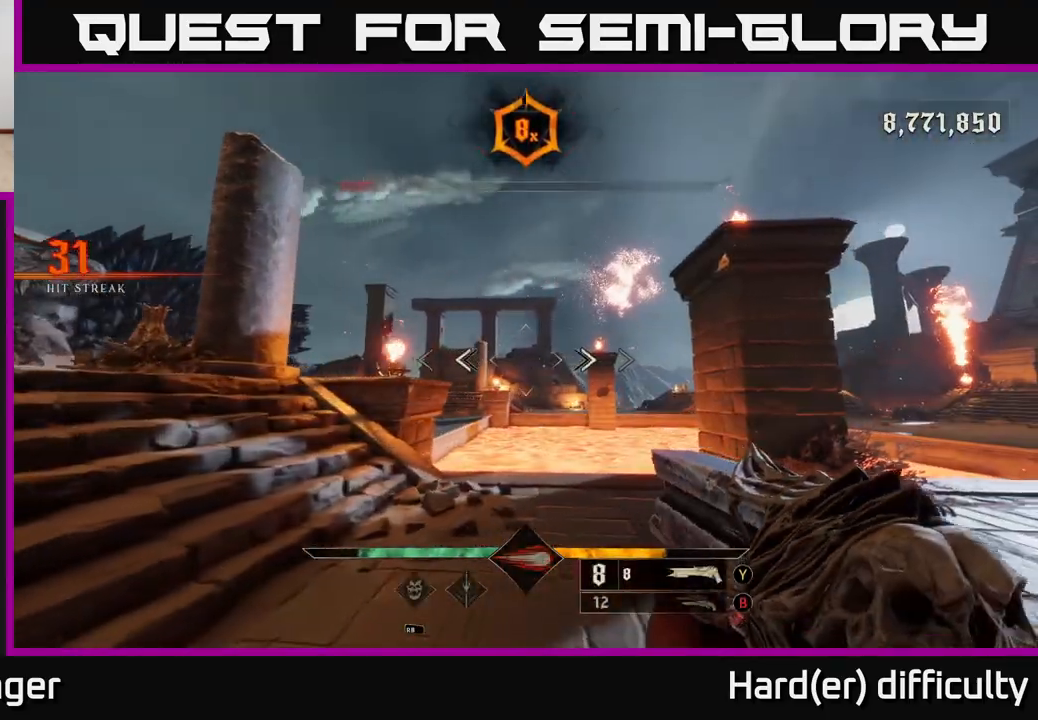
{"buttons": ["X"], "left_stick": "right", "right_stick": "center", "events": [[33, "B", "down"], [133, "B", "up"], [467, "X", "down"]]}